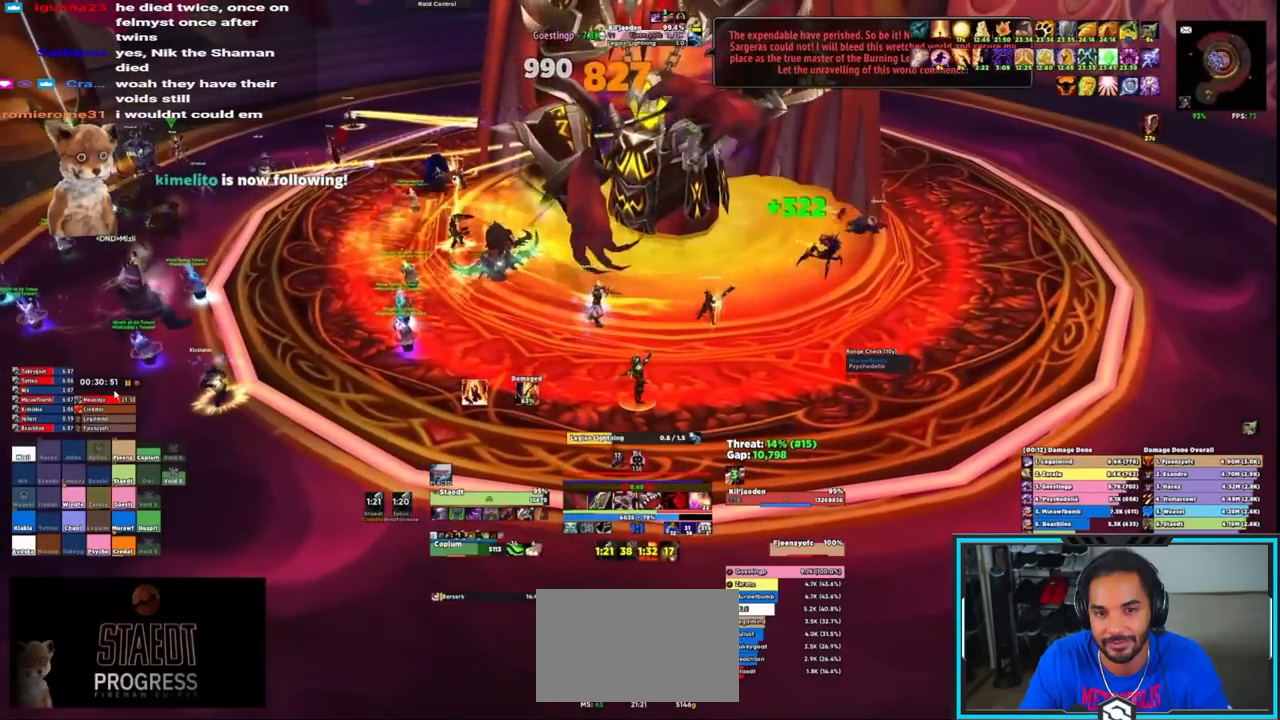
Gameplay with keyboard and mouse; each line is a JSON object with the keys and mouse buttons held at the frame after it. "events" lists presses ("down") and releases ("up") of "1", "2", "3", "4", "5", "a", "alt", "c", "caps_lock", "ctrl", "d", "e", "f", "g", "q", "r", "s", "shift", "space", "t", "tab", "v", "w", "x", "z", "mouse_left", "mouse_wheel", "mouse_right", "mouse_mb4" and "mouse_mb5" between this image and that frame as [ms after this image, input, new state], when the widget could be followed in between. "mouse_left", "mouse_wheel", "mouse_right", "mouse_mb4", "mouse_mb5" = the "left", "wheel", "right", "mb4", "mb5" buttons of the "mouse" list. No other keys are recorded. "wheel" means that the mouse wheel is clicked or scrolled. Not read: mouse_move.
{"keys": [], "mouse": ["right"], "events": [[67, "e", "down"], [117, "e", "up"], [167, "e", "down"], [267, "e", "up"], [300, "e", "down"], [400, "e", "up"], [450, "e", "down"], [483, "e", "up"]]}
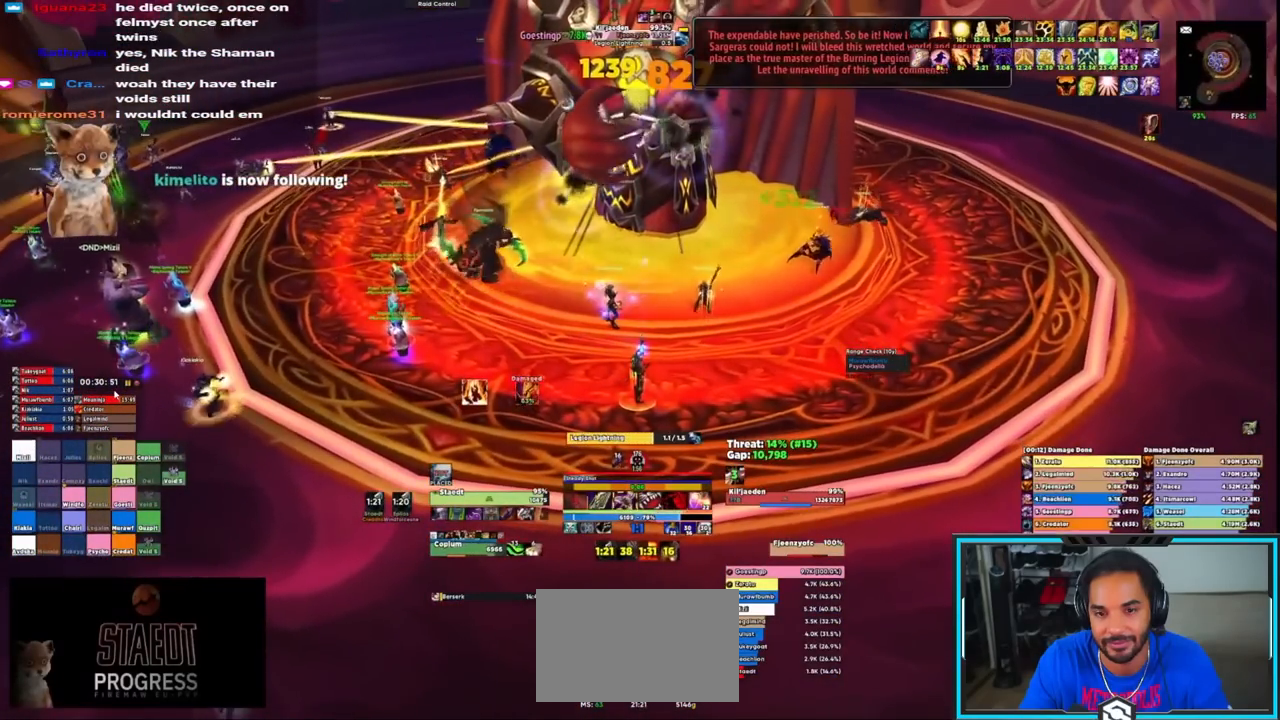
{"keys": [], "mouse": ["right"], "events": [[83, "e", "down"], [133, "e", "up"], [233, "e", "down"], [417, "e", "up"]]}
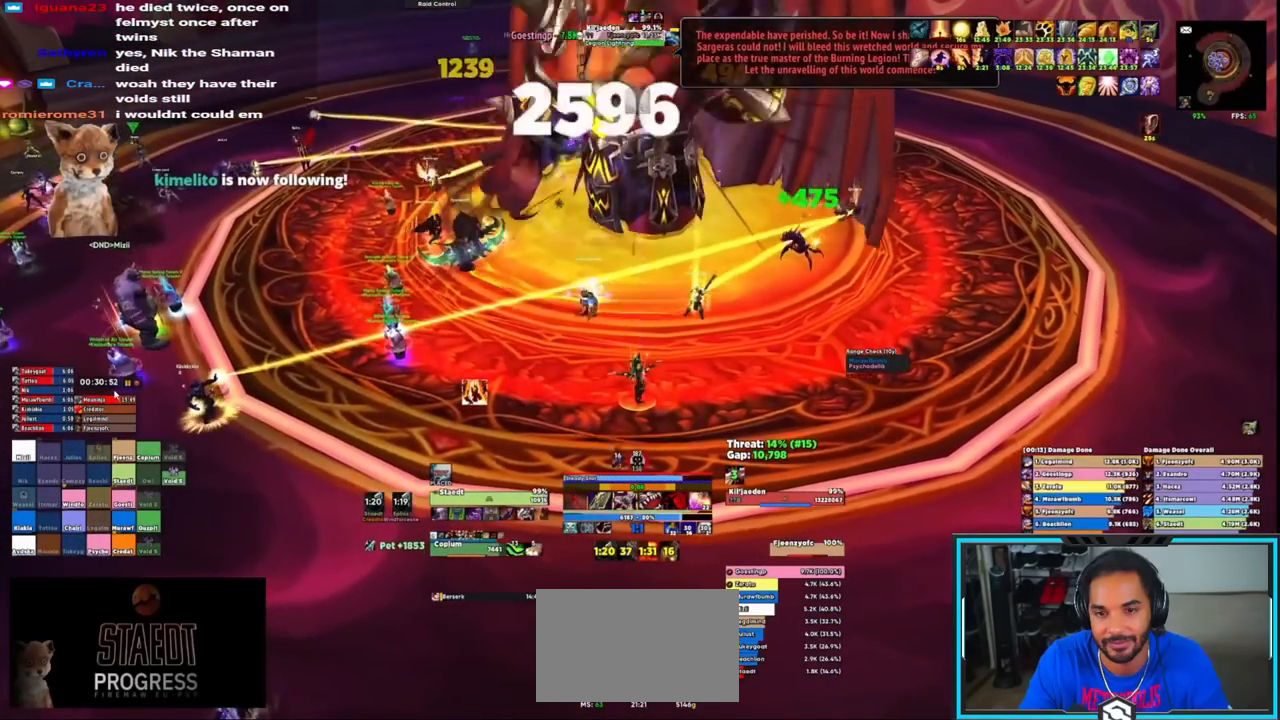
{"keys": ["s"], "mouse": ["right"], "events": [[200, "w", "down"], [333, "mouse_mb4", "down"], [383, "w", "up"], [433, "s", "down"], [483, "mouse_mb4", "up"]]}
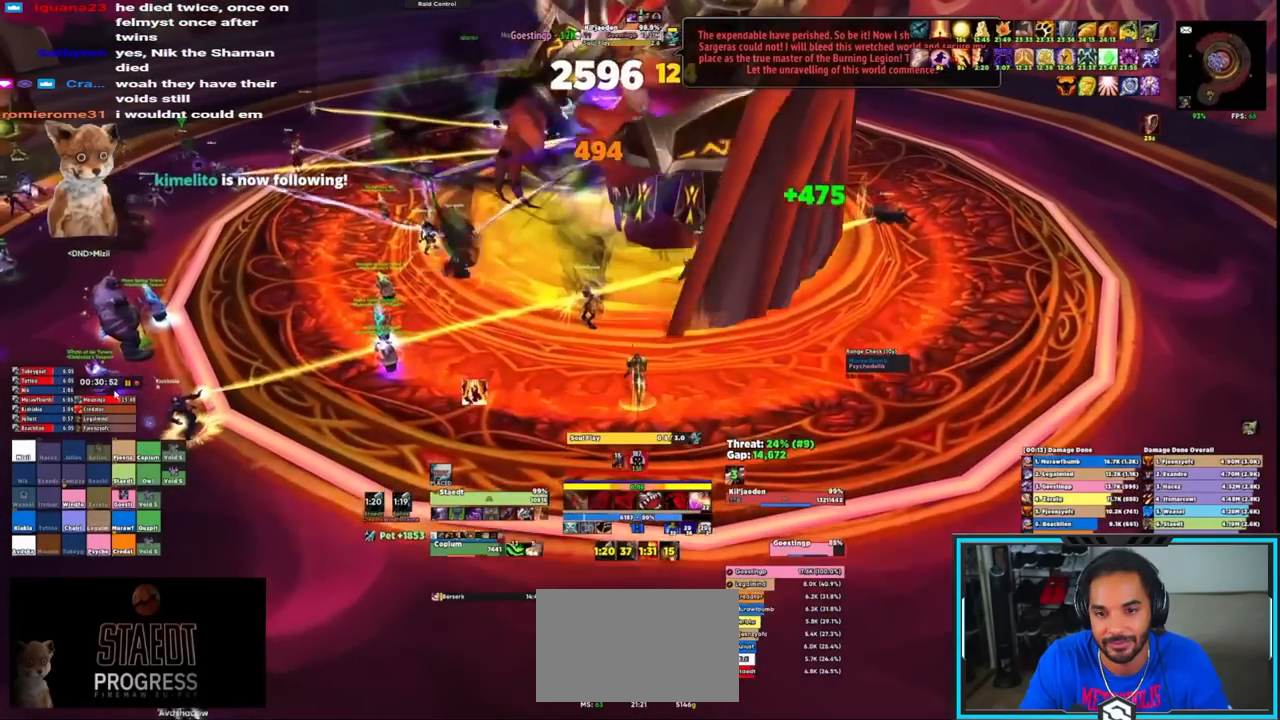
{"keys": ["e"], "mouse": ["right"], "events": [[33, "e", "down"], [117, "s", "up"], [167, "e", "up"], [200, "e", "down"], [300, "e", "up"], [350, "e", "down"], [400, "e", "up"], [450, "e", "down"]]}
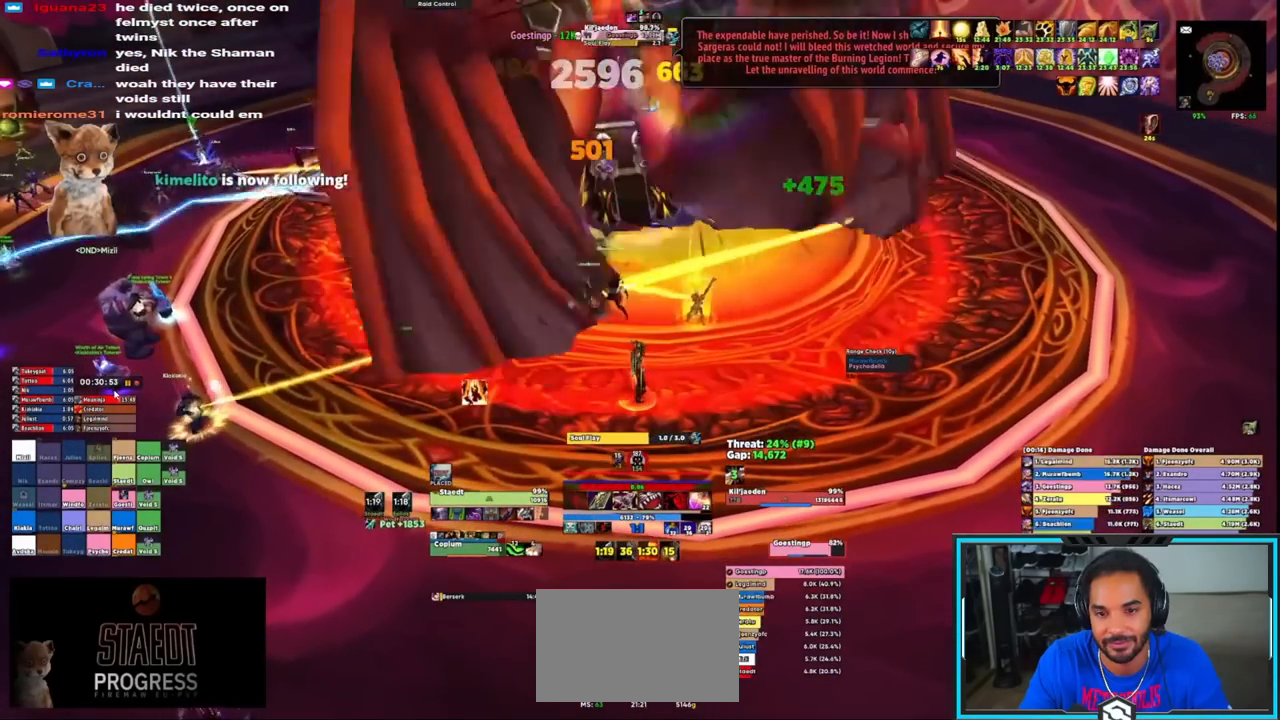
{"keys": ["e"], "mouse": ["right"], "events": [[50, "e", "up"], [83, "e", "down"], [183, "e", "up"], [233, "e", "down"], [317, "e", "up"], [367, "e", "down"], [417, "e", "up"], [500, "e", "down"]]}
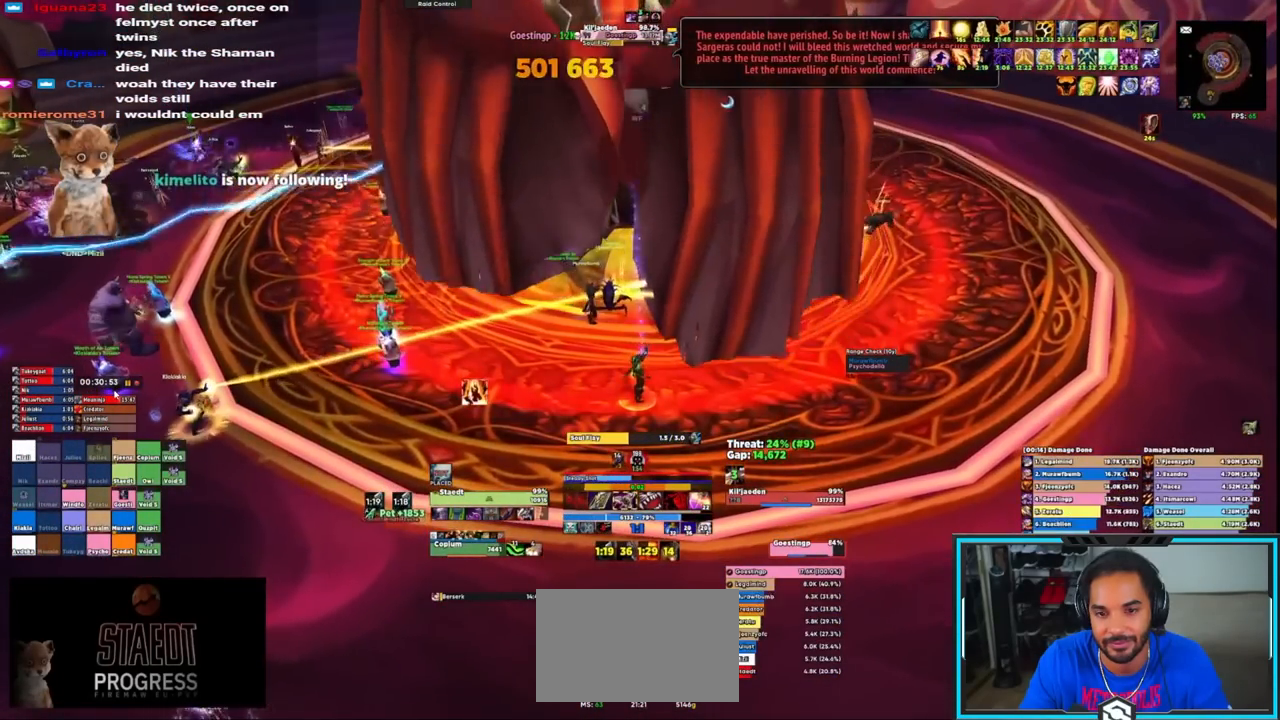
{"keys": ["e"], "mouse": ["right"], "events": [[50, "e", "up"], [150, "e", "down"], [183, "e", "up"], [283, "e", "down"], [333, "e", "up"], [433, "e", "down"]]}
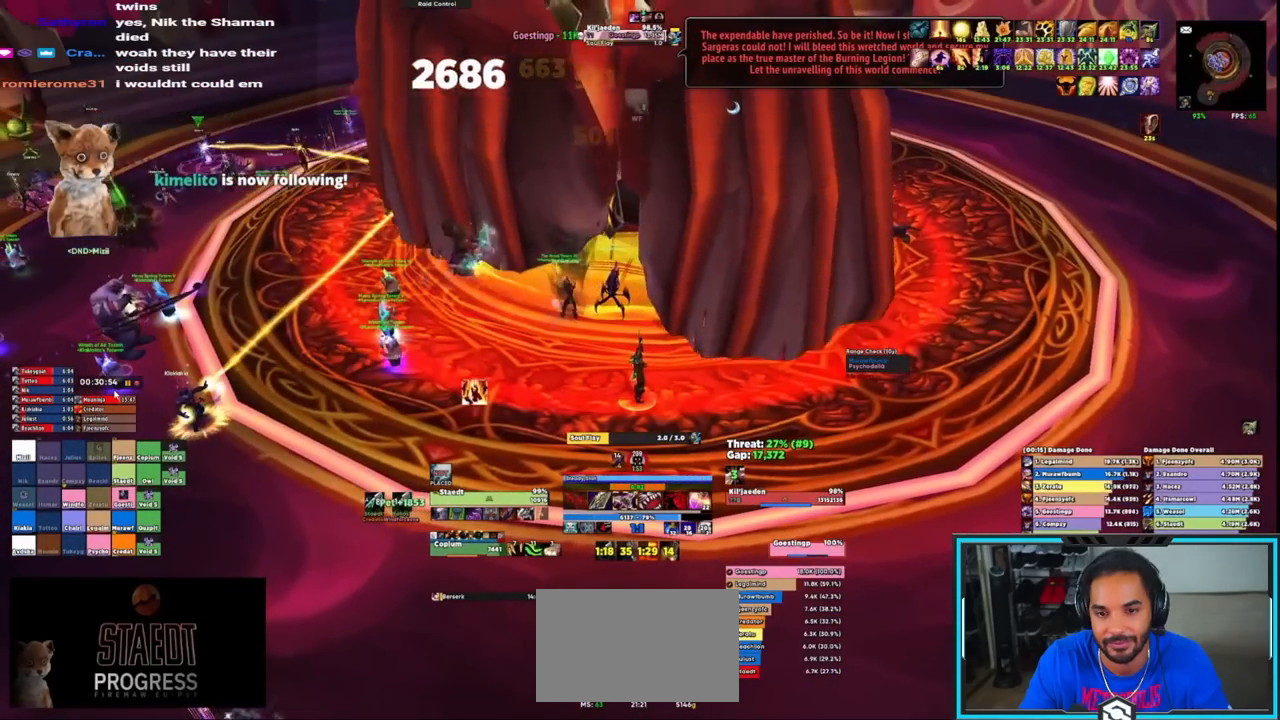
{"keys": [], "mouse": ["right"], "events": [[17, "e", "up"], [433, "e", "down"], [500, "e", "up"]]}
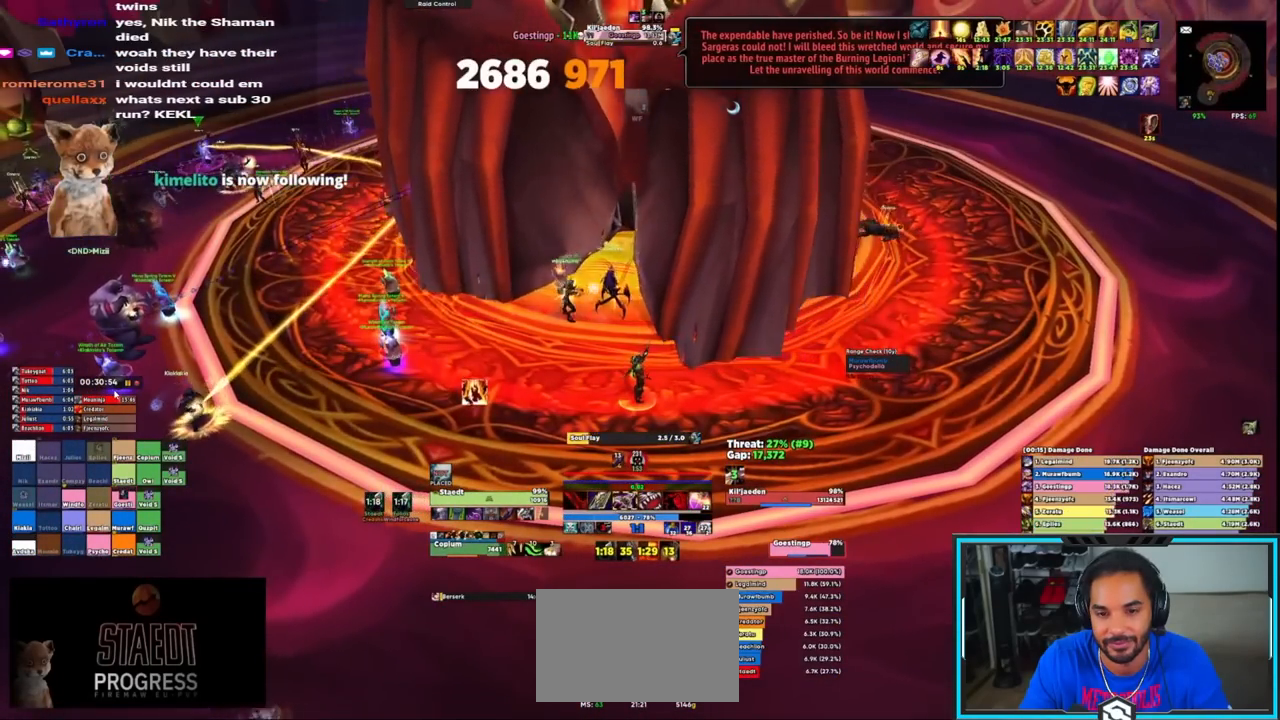
{"keys": ["e"], "mouse": ["right"], "events": [[50, "e", "down"], [150, "e", "up"], [217, "e", "down"], [267, "e", "up"], [350, "e", "down"], [400, "e", "up"], [483, "e", "down"]]}
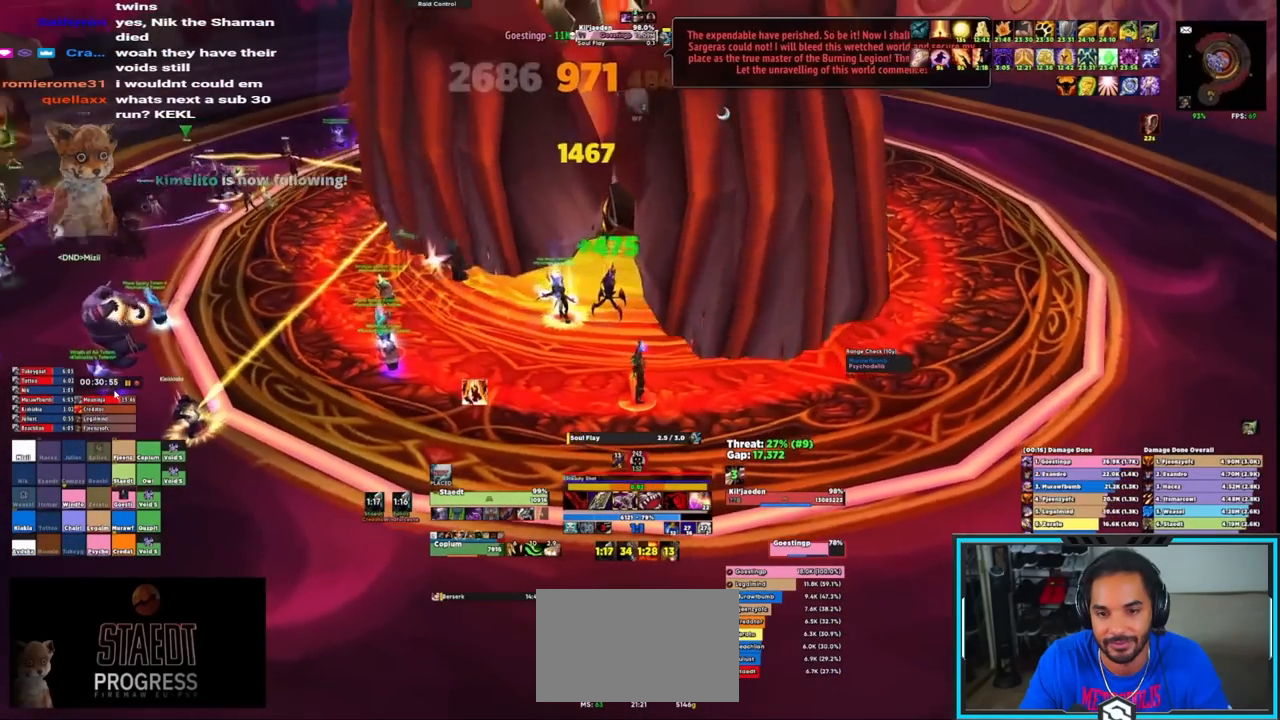
{"keys": [], "mouse": ["right"], "events": [[33, "e", "up"], [83, "e", "down"], [183, "e", "up"], [217, "e", "down"], [483, "e", "up"]]}
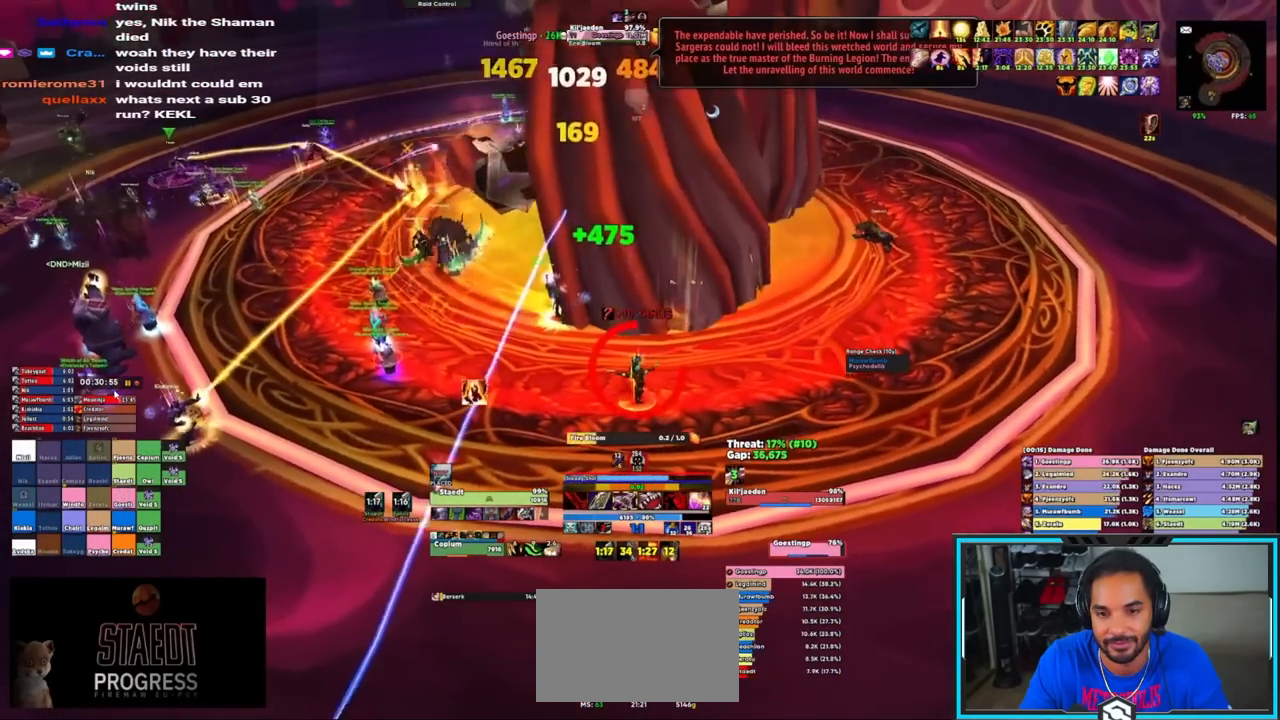
{"keys": ["s"], "mouse": ["right", "mb4"], "events": [[217, "w", "down"], [300, "mouse_mb4", "down"], [350, "e", "down"], [350, "w", "up"], [433, "e", "up"], [433, "s", "down"]]}
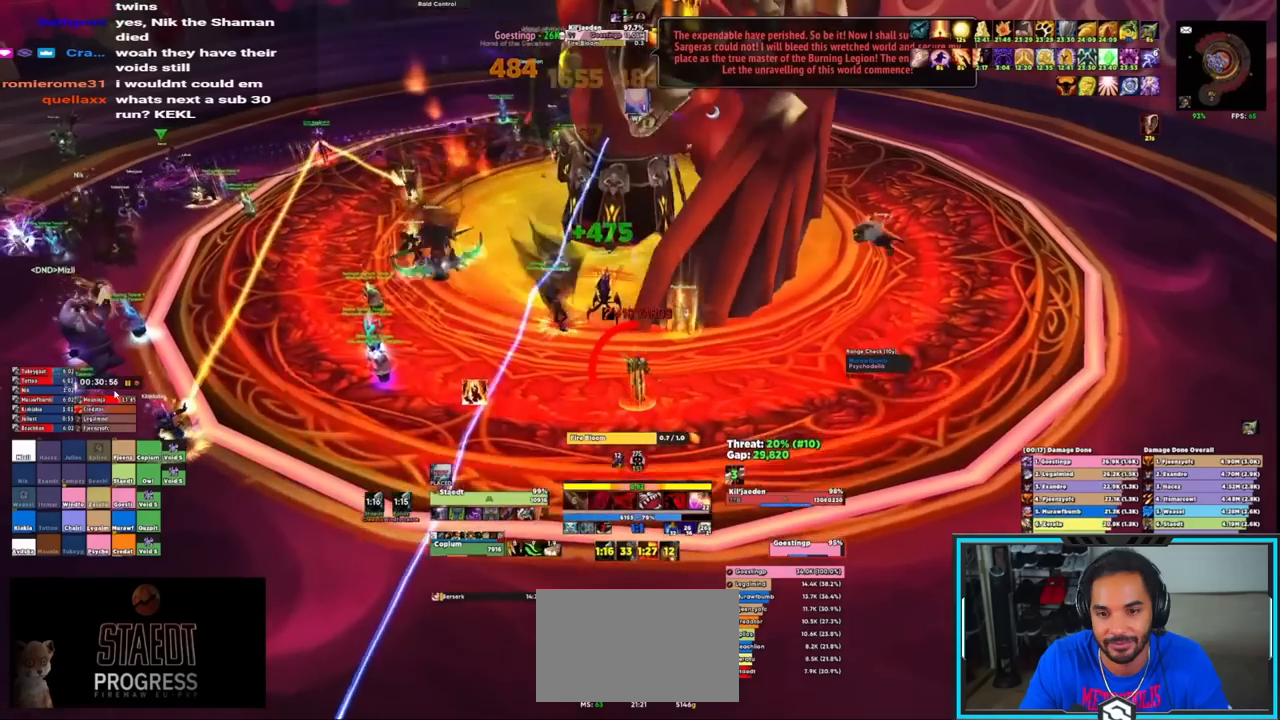
{"keys": [], "mouse": ["right"], "events": [[33, "e", "down"], [33, "mouse_mb4", "up"], [83, "e", "up"], [133, "s", "up"], [167, "e", "down"], [233, "e", "up"], [283, "e", "down"], [333, "e", "up"], [417, "e", "down"], [483, "e", "up"]]}
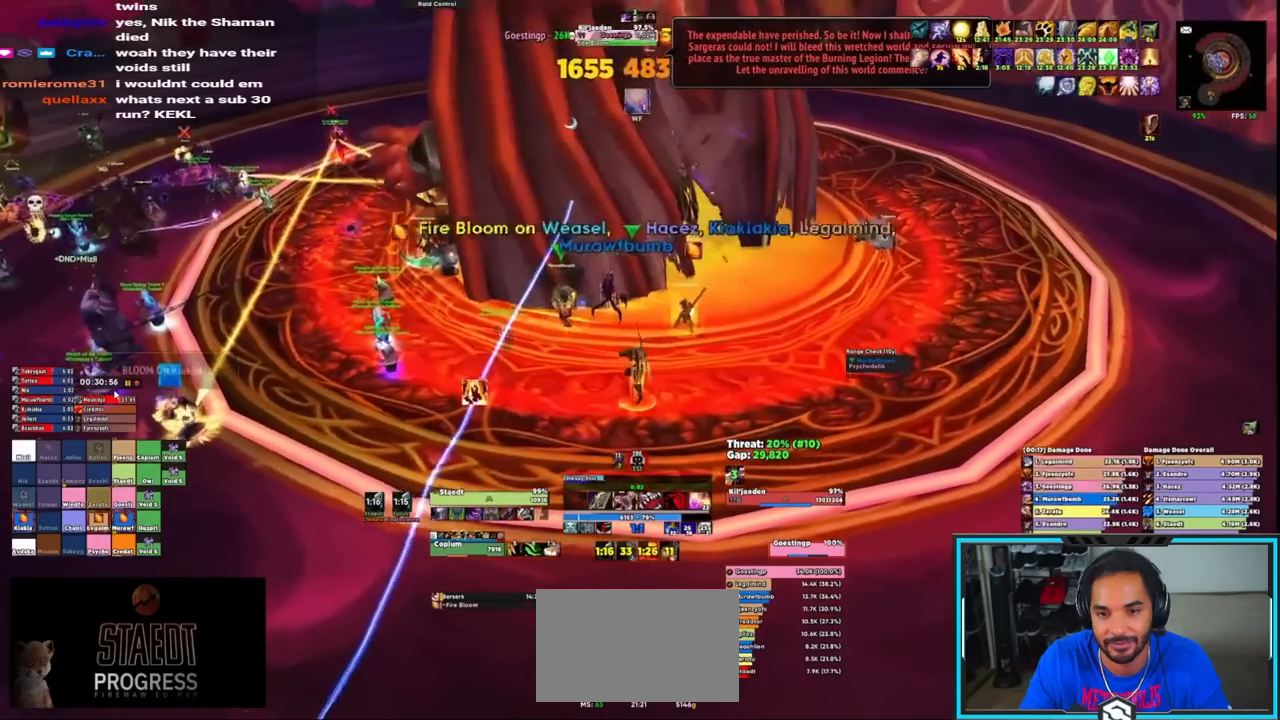
{"keys": ["e"], "mouse": ["right"], "events": [[33, "e", "down"], [117, "e", "up"], [167, "e", "down"], [250, "e", "up"], [300, "e", "down"], [383, "e", "up"], [450, "e", "down"]]}
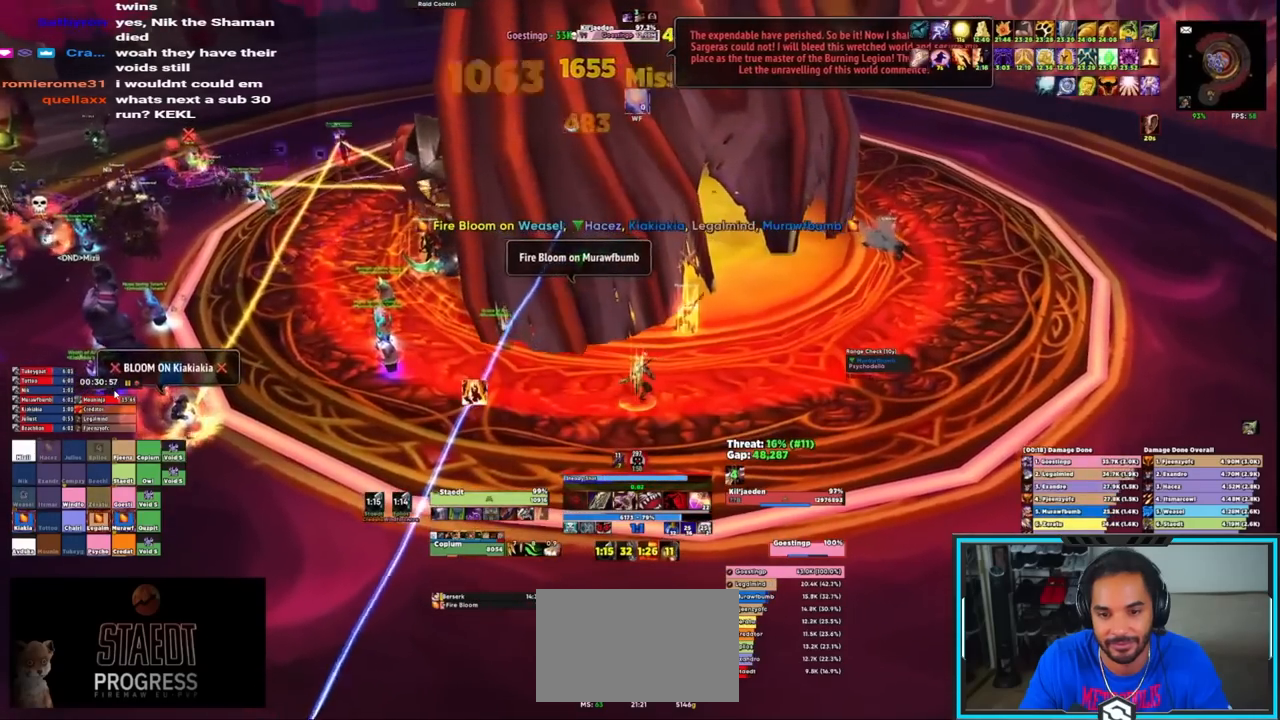
{"keys": ["ctrl"], "mouse": ["right", "mb5"], "events": [[50, "e", "up"], [83, "ctrl", "down"], [183, "mouse_mb5", "down"], [267, "mouse_mb5", "up"], [367, "mouse_mb5", "down"], [417, "mouse_mb5", "up"], [450, "mouse_mb5", "down"]]}
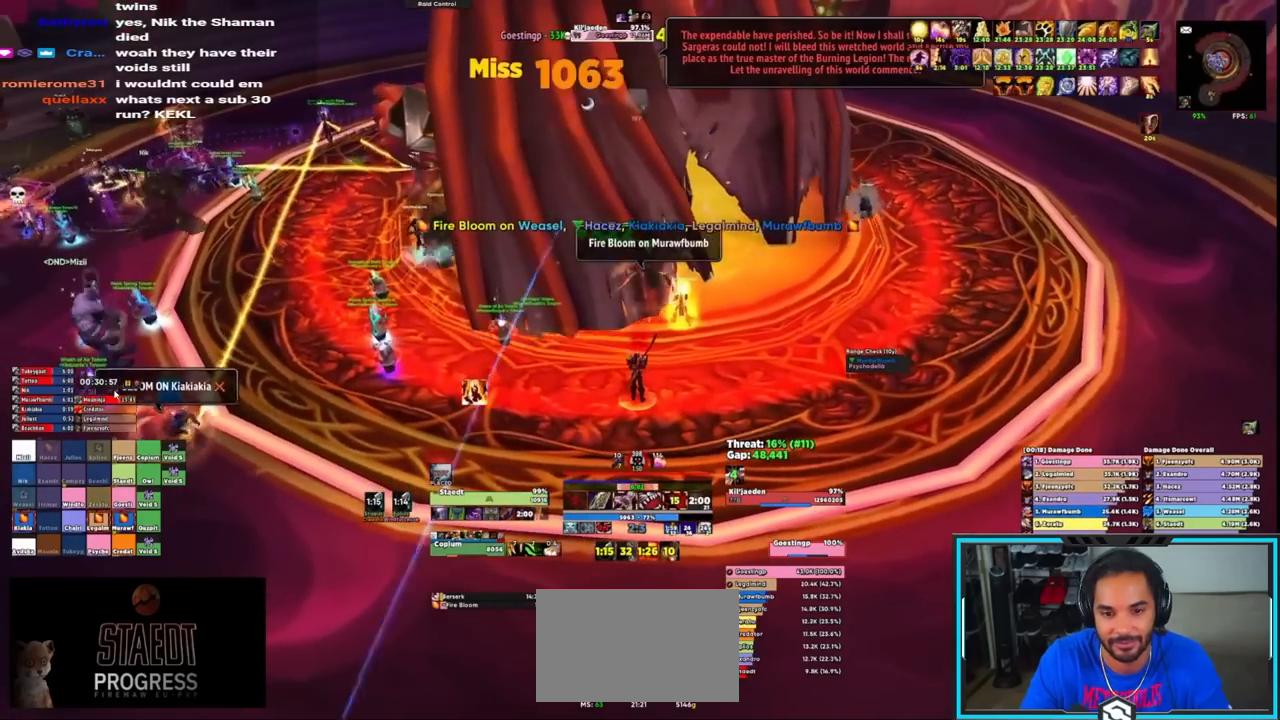
{"keys": ["ctrl"], "mouse": ["right", "mb5"], "events": [[50, "mouse_mb5", "up"], [100, "mouse_mb5", "down"], [183, "mouse_mb5", "up"], [233, "mouse_mb5", "down"], [283, "mouse_mb5", "up"], [333, "mouse_mb5", "down"], [433, "mouse_mb5", "up"], [483, "mouse_mb5", "down"]]}
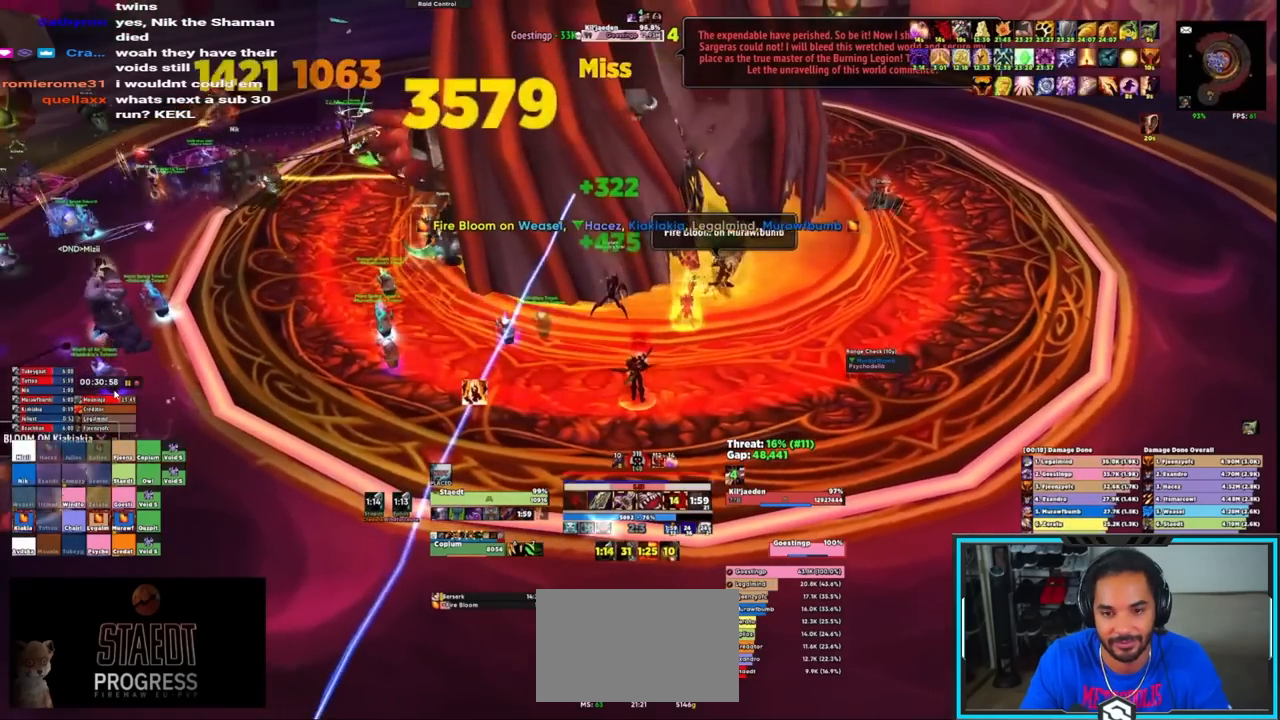
{"keys": [], "mouse": ["right"], "events": [[167, "mouse_mb5", "up"], [250, "e", "down"], [250, "mouse_mb5", "down"], [300, "ctrl", "up"], [300, "mouse_mb5", "up"], [350, "e", "up"], [400, "e", "down"], [450, "e", "up"]]}
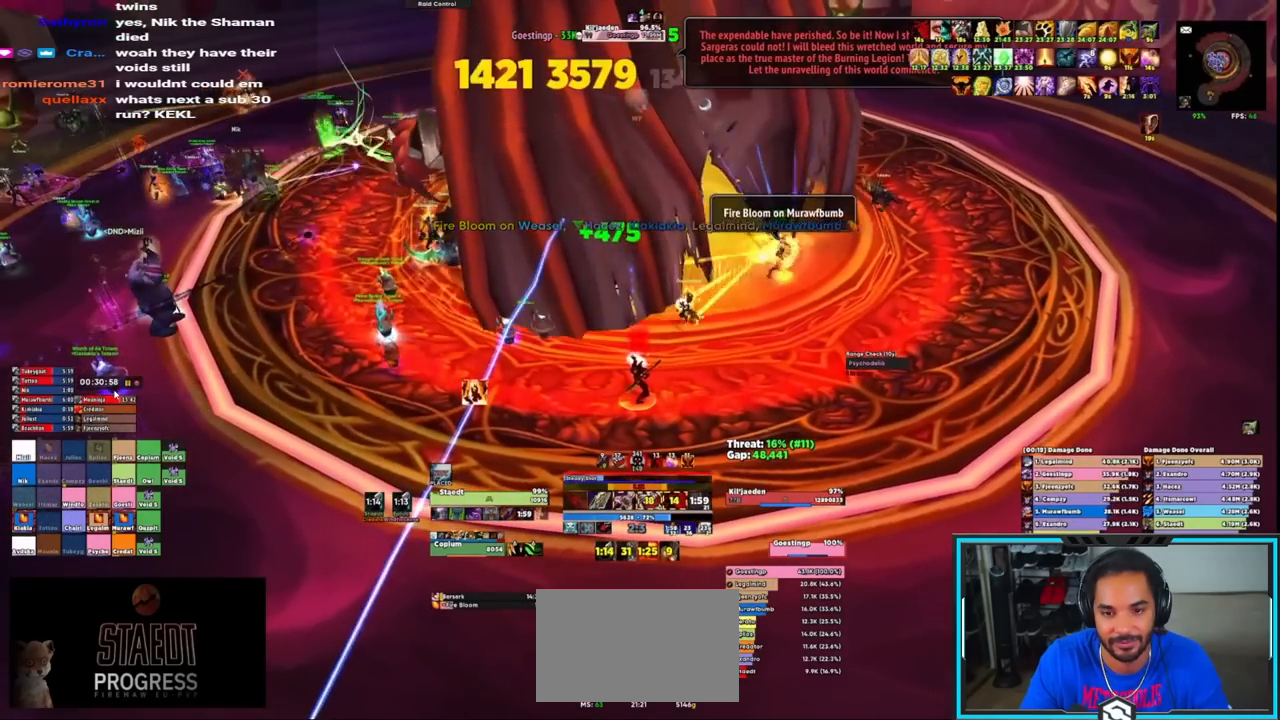
{"keys": ["w"], "mouse": ["right"], "events": [[33, "e", "down"], [83, "e", "up"], [133, "e", "down"], [217, "e", "up"], [450, "w", "down"]]}
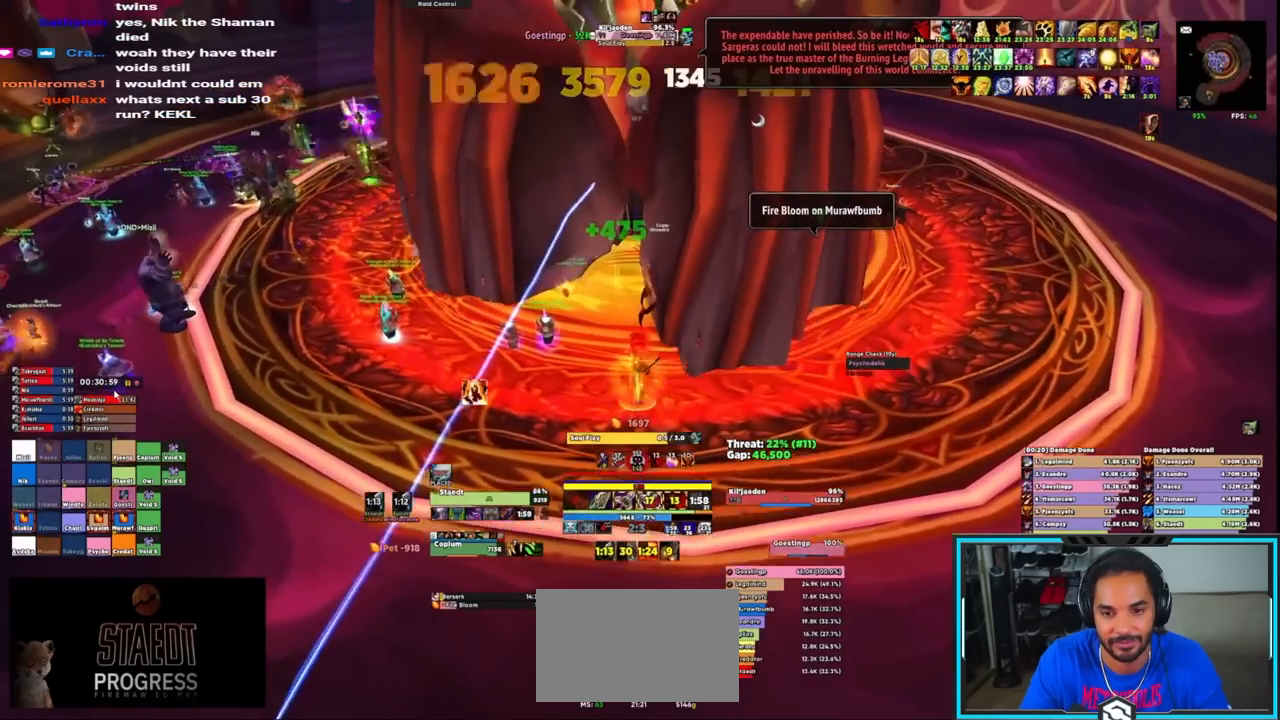
{"keys": ["e"], "mouse": ["right"], "events": [[67, "e", "down"], [67, "mouse_mb4", "down"], [100, "w", "up"], [150, "e", "up"], [150, "s", "down"], [233, "e", "down"], [233, "mouse_mb4", "up"], [283, "e", "up"], [333, "e", "down"], [383, "e", "up"], [383, "s", "up"], [467, "e", "down"]]}
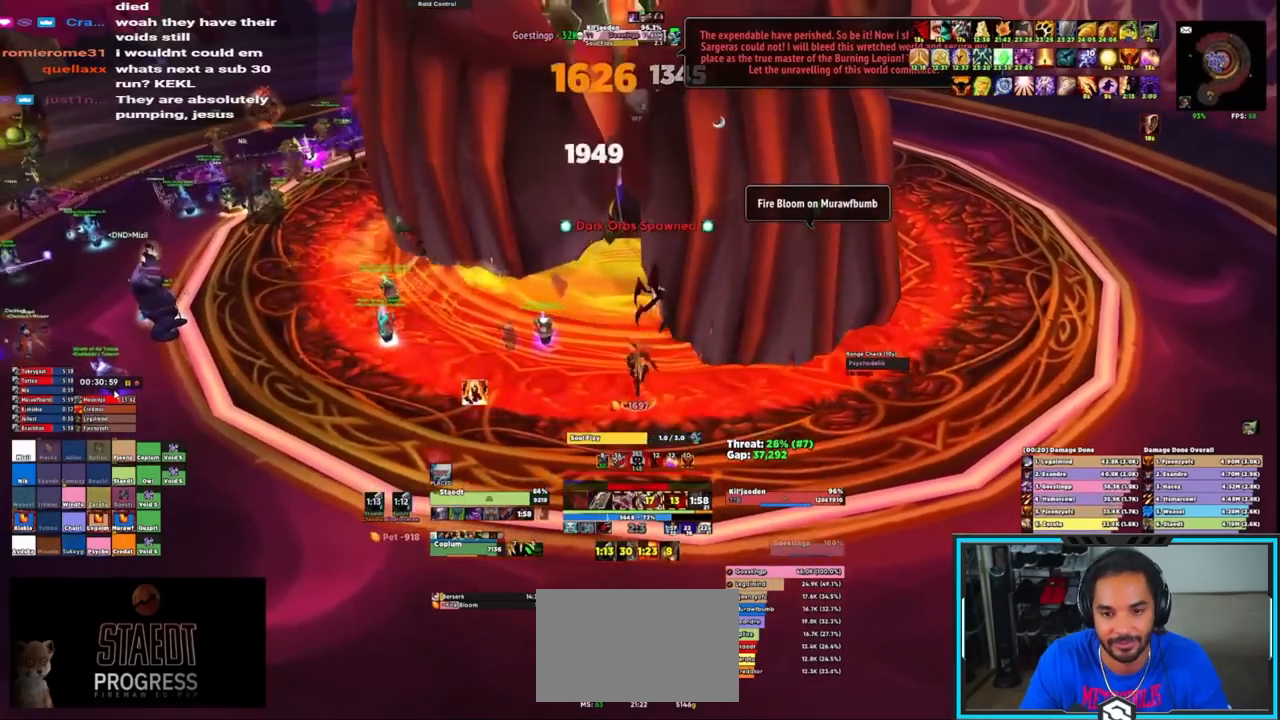
{"keys": ["e"], "mouse": ["right"], "events": [[17, "e", "up"], [67, "e", "down"], [117, "e", "up"], [200, "e", "down"], [267, "e", "up"], [350, "e", "down"], [400, "e", "up"], [483, "e", "down"]]}
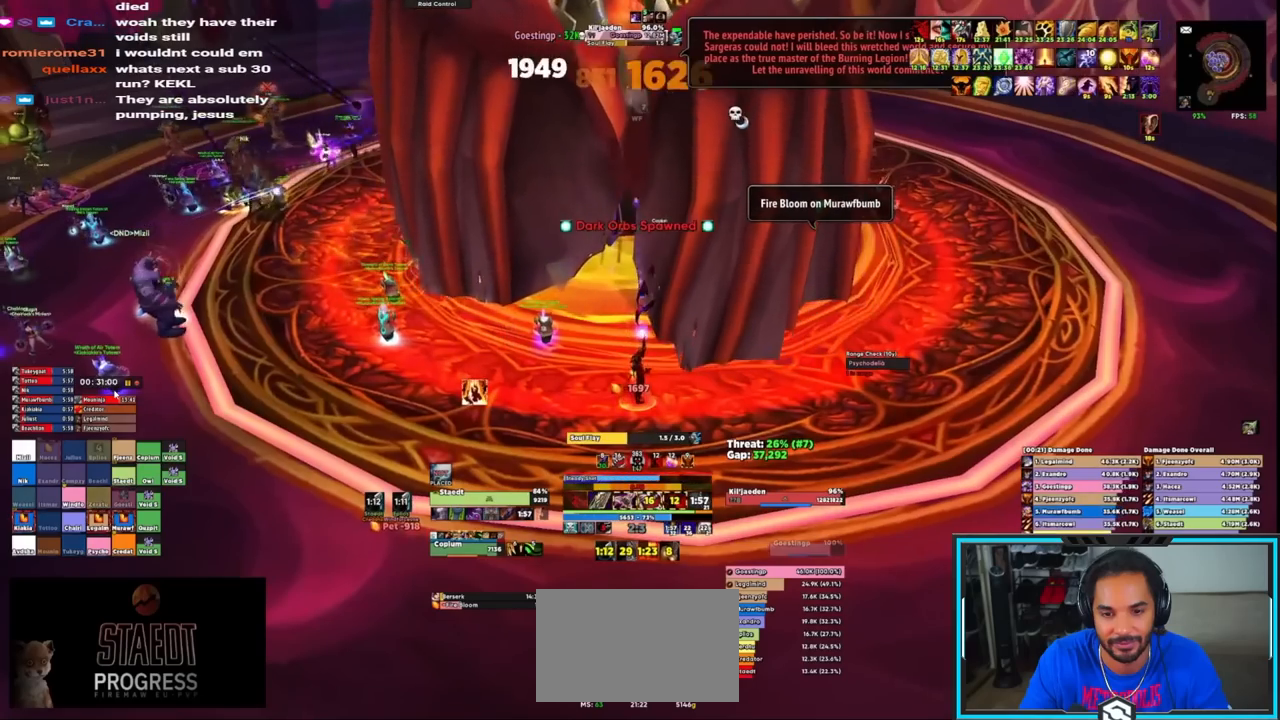
{"keys": [], "mouse": ["right"], "events": [[33, "e", "up"], [83, "e", "down"], [167, "e", "up"], [333, "e", "down"], [367, "e", "up"], [417, "e", "down"], [483, "e", "up"]]}
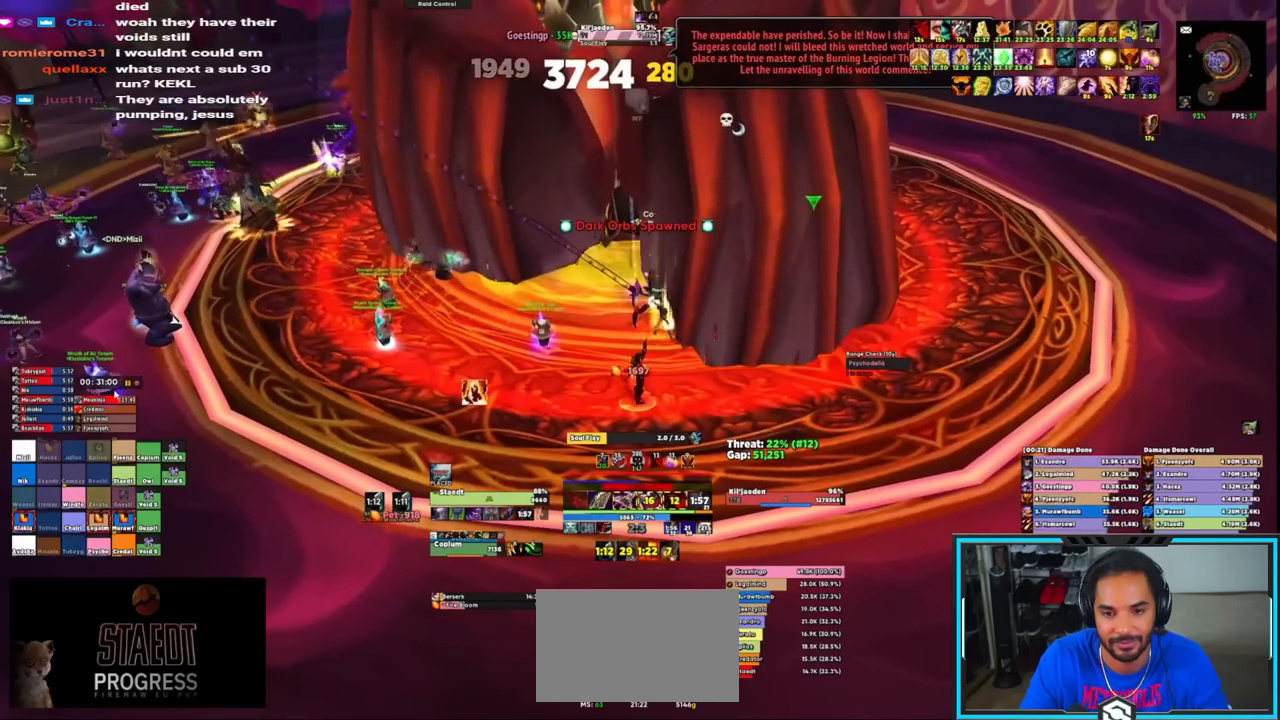
{"keys": [], "mouse": ["right"], "events": [[67, "e", "down"], [117, "e", "up"], [167, "e", "down"], [250, "e", "up"]]}
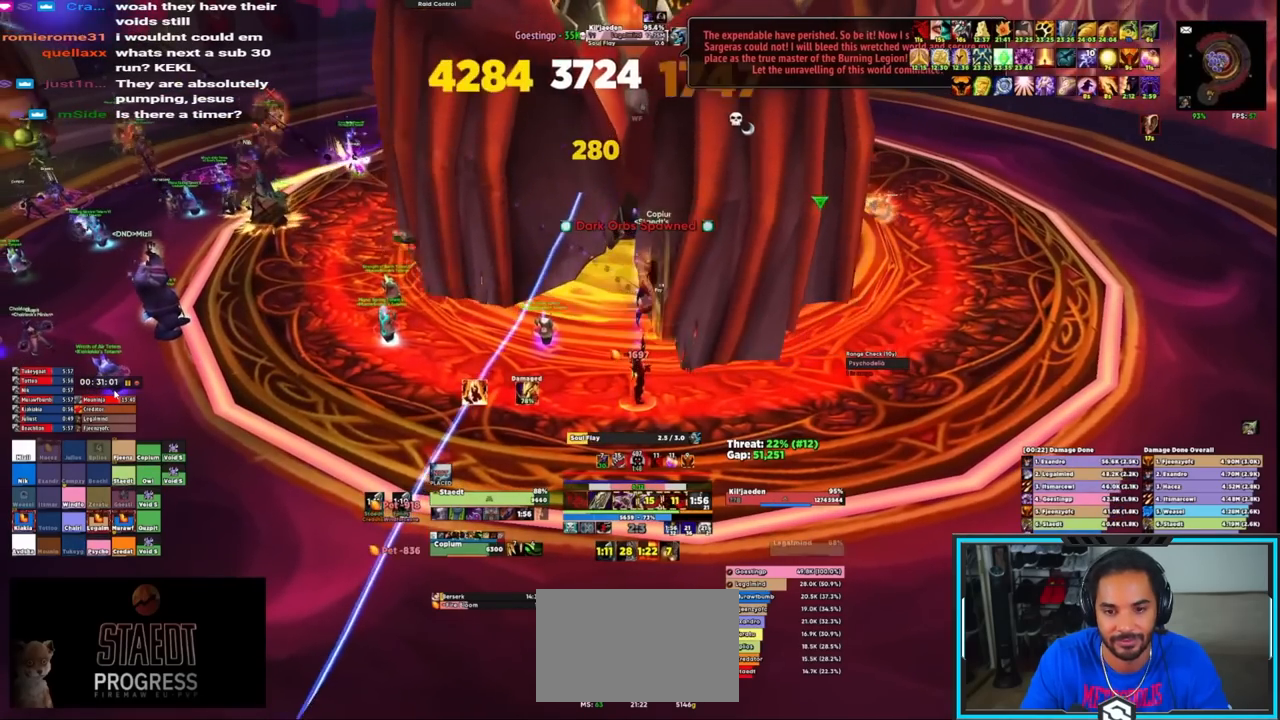
{"keys": ["e"], "mouse": ["right"], "events": [[317, "e", "down"], [367, "e", "up"], [467, "e", "down"]]}
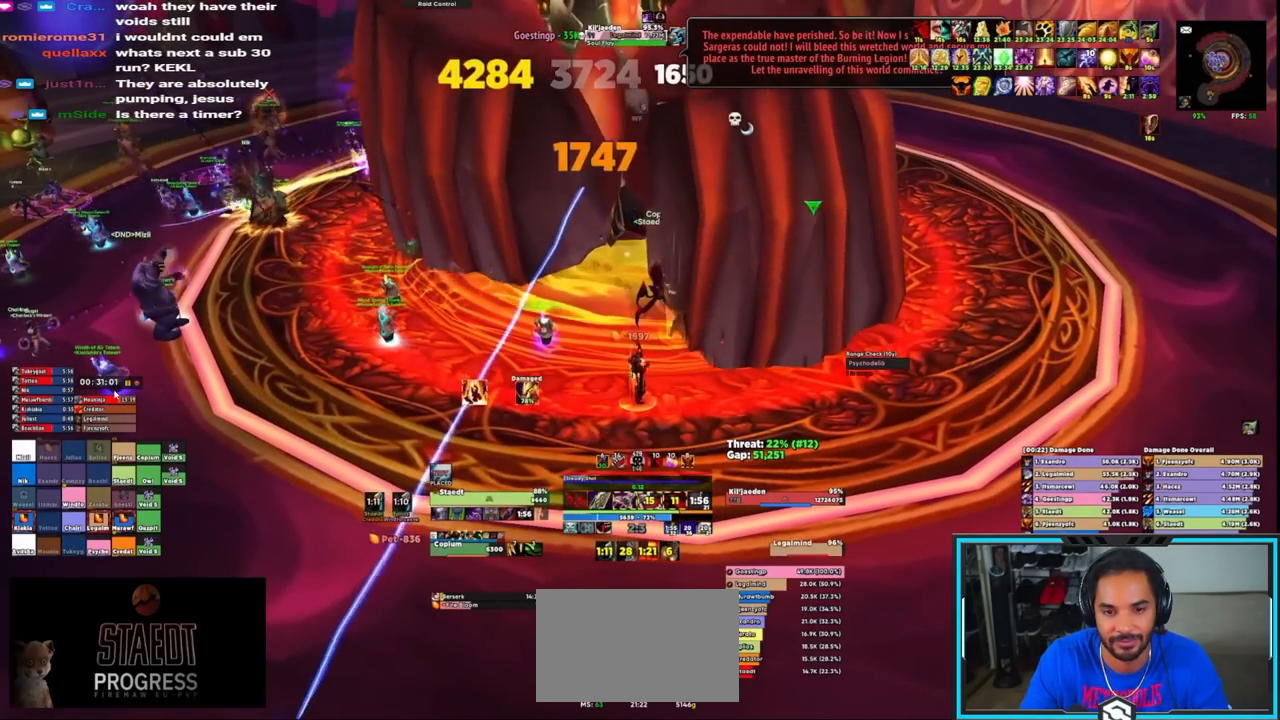
{"keys": [], "mouse": ["right"], "events": [[17, "e", "up"], [100, "e", "down"], [150, "e", "up"], [233, "e", "down"], [383, "e", "up"]]}
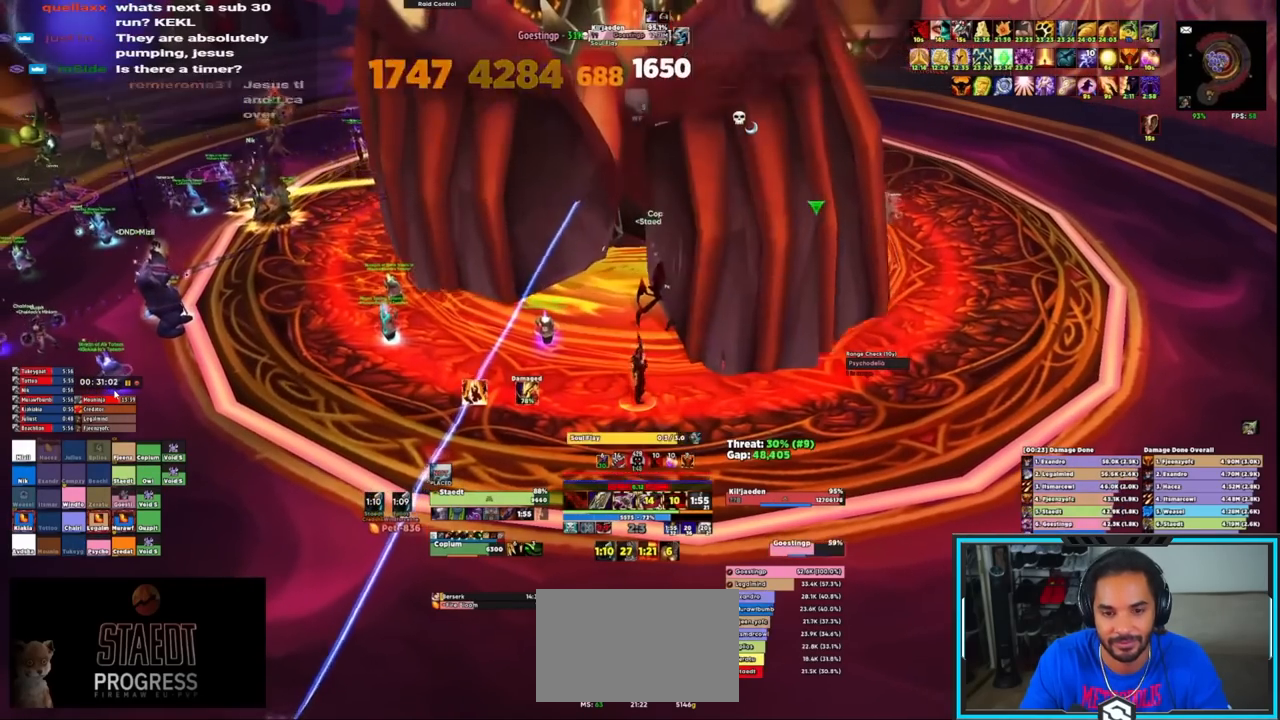
{"keys": ["e"], "mouse": ["right"], "events": [[17, "w", "down"], [67, "mouse_mb4", "down"], [117, "e", "down"], [117, "w", "up"], [167, "s", "down"], [217, "e", "up"], [267, "e", "down"], [267, "mouse_mb4", "up"], [300, "e", "up"], [400, "e", "down"], [400, "s", "up"]]}
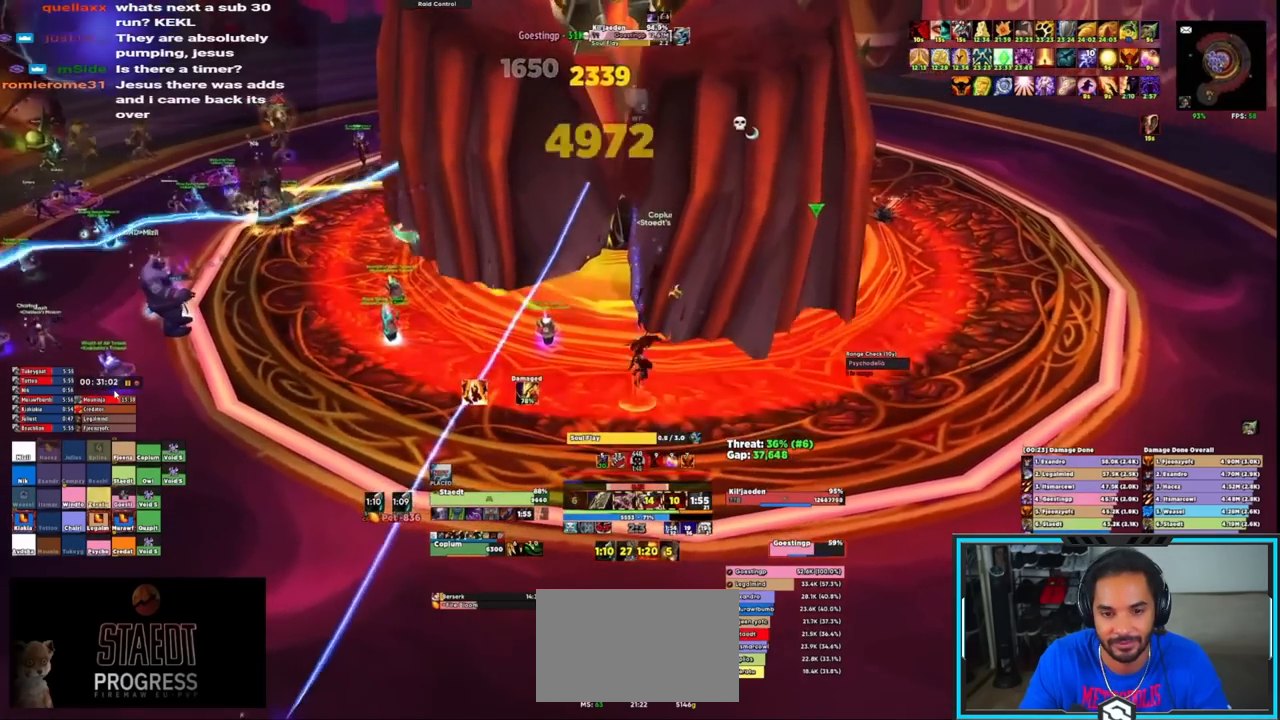
{"keys": ["e"], "mouse": ["right"], "events": [[33, "e", "up"], [83, "e", "down"], [133, "e", "up"], [233, "e", "down"], [267, "e", "up"], [367, "e", "down"], [417, "e", "up"], [467, "e", "down"]]}
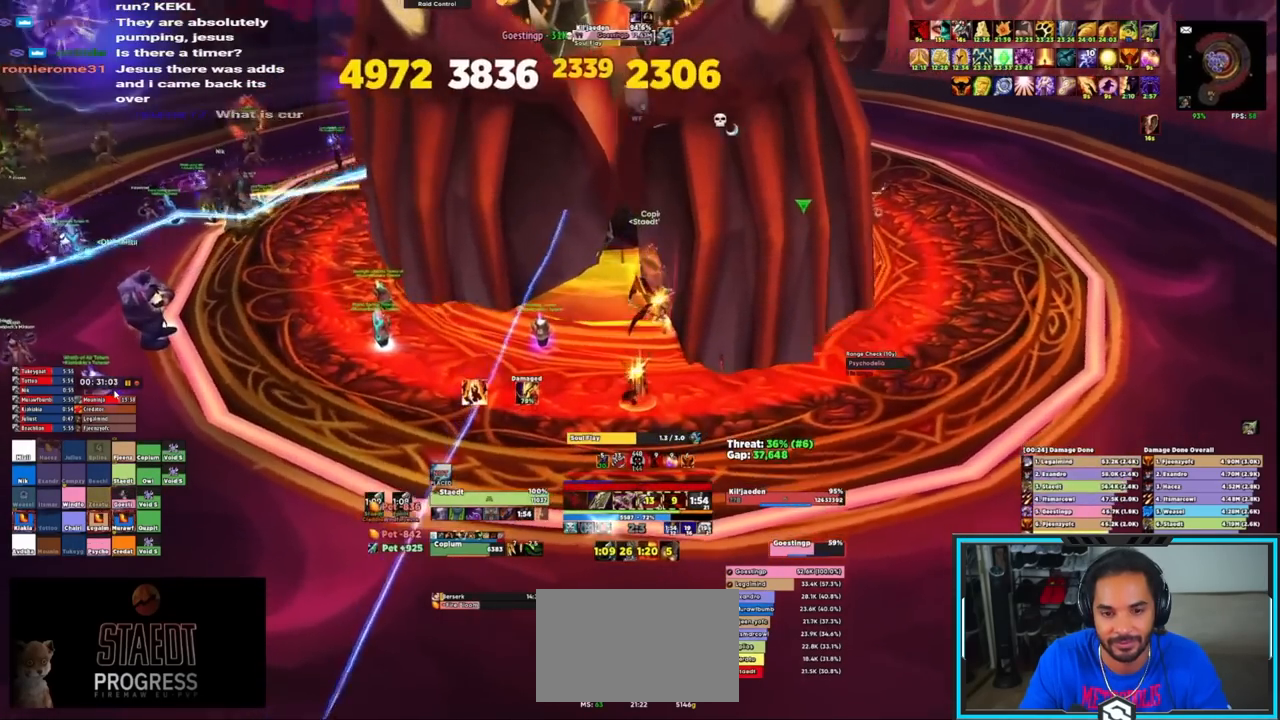
{"keys": [], "mouse": ["right"], "events": [[50, "e", "up"], [100, "e", "down"], [183, "e", "up"], [233, "e", "down"], [483, "e", "up"]]}
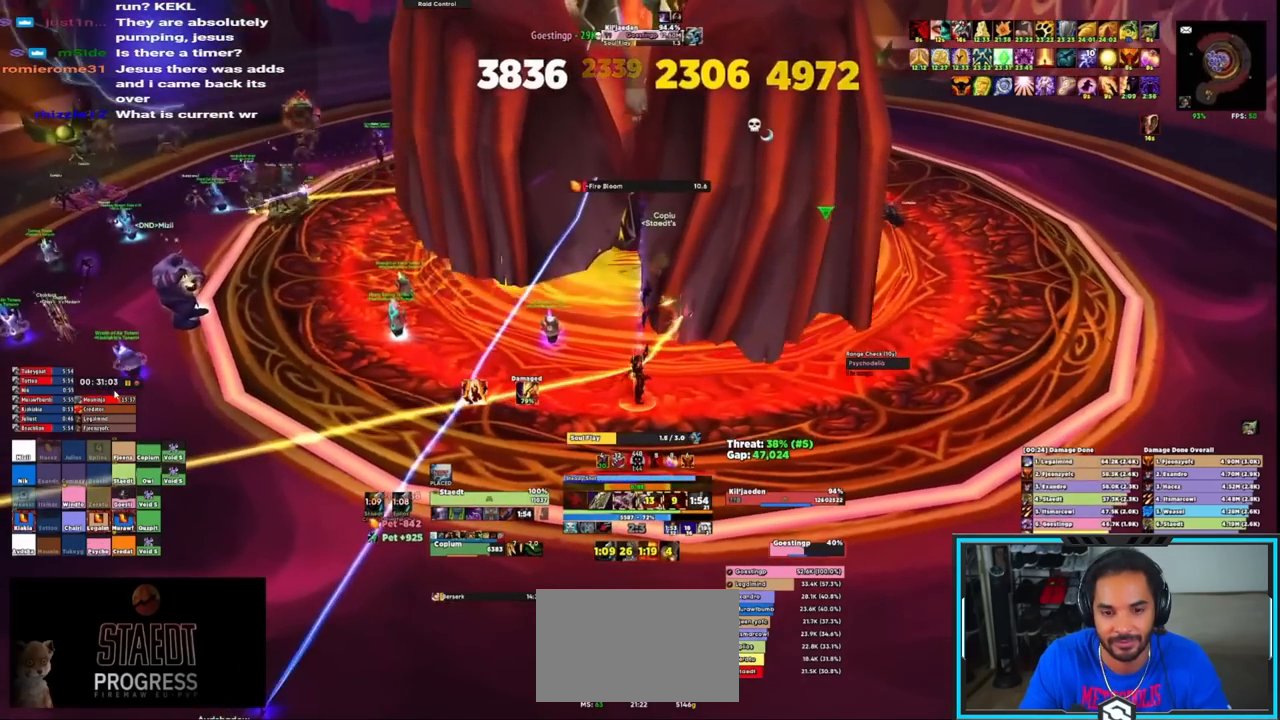
{"keys": ["q"], "mouse": ["right"], "events": [[217, "q", "down"], [250, "q", "up"], [350, "q", "down"], [400, "q", "up"], [500, "q", "down"]]}
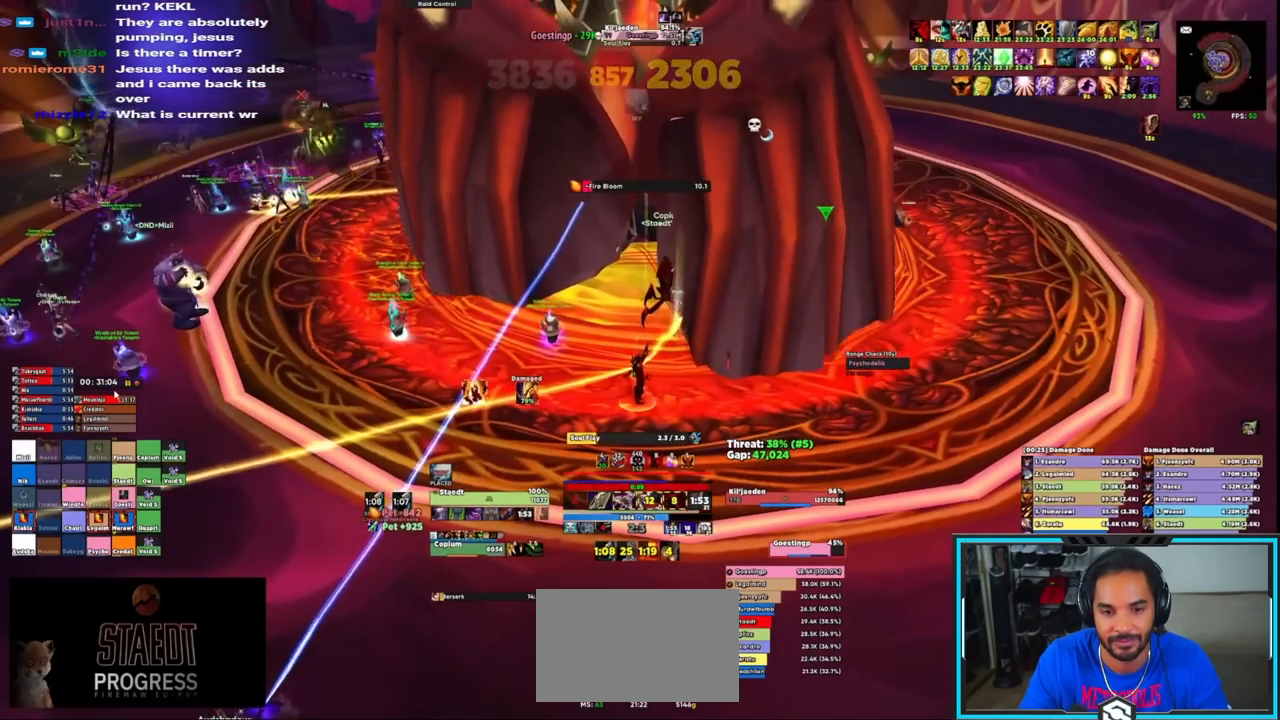
{"keys": [], "mouse": ["right"], "events": [[33, "q", "up"]]}
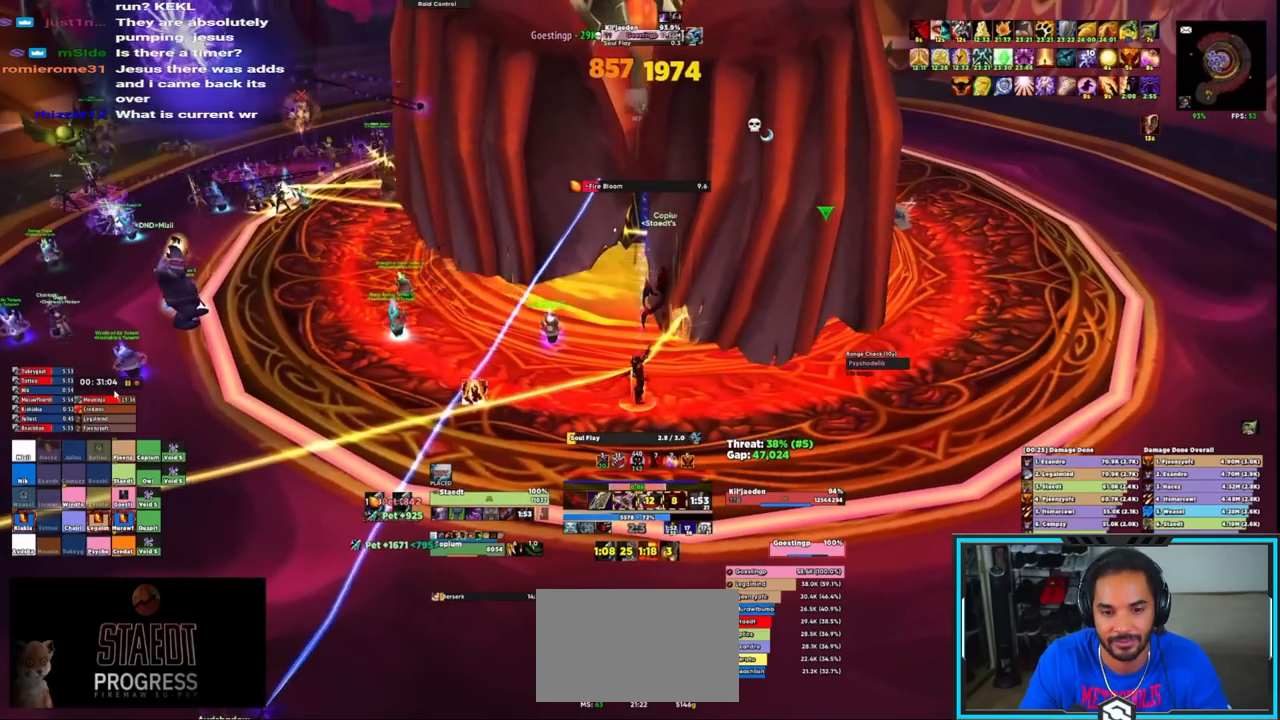
{"keys": [], "mouse": ["right"], "events": [[300, "q", "down"], [350, "q", "up"], [433, "q", "down"], [483, "q", "up"]]}